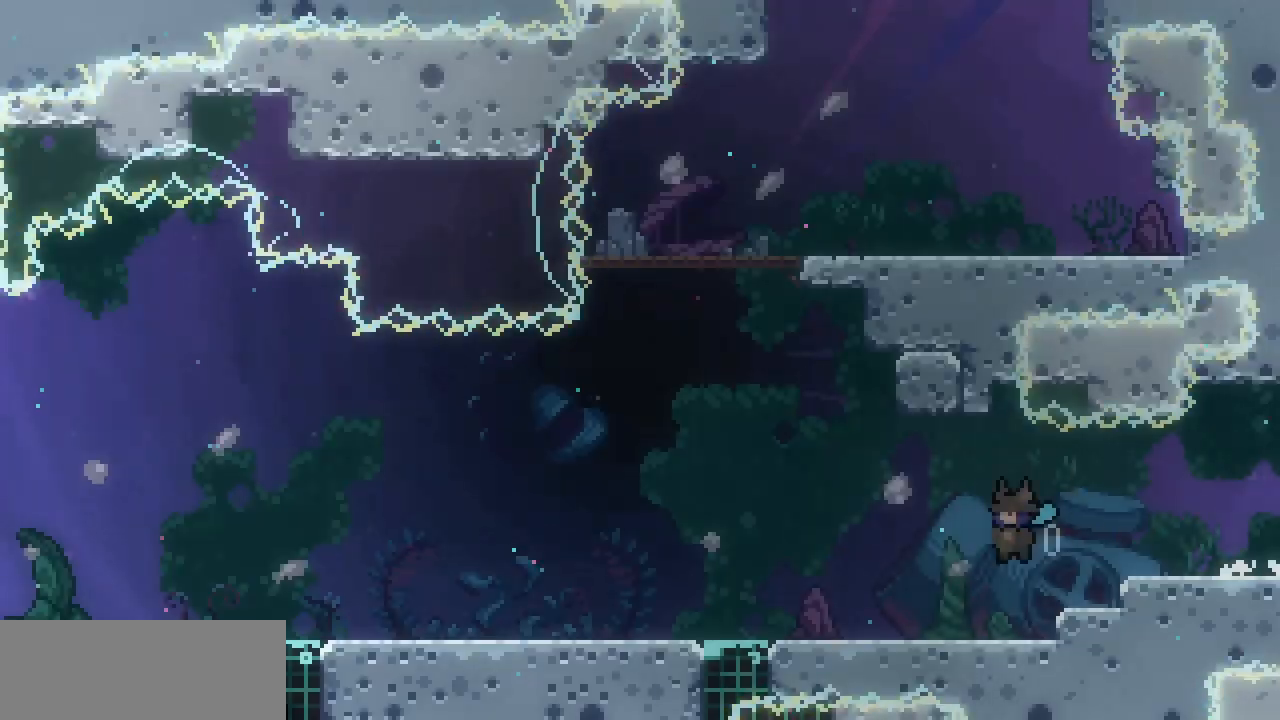
Gameplay with keyboard; each line is a JSON object with the keys held at the frame after it. "events" lists presses ("down") and releases ("up") of "c", "down", "escape", "left", "return", "right", "shift", "up", "x" and "z" between this image and that frame as [ms after this image, input, new state], when the widget could be followed in between. No other keys are recorded. Mouse input is not recorded.
{"keys": ["left"], "events": [[200, "c", "down"], [200, "z", "down"], [300, "c", "up"], [333, "z", "up"], [500, "down", "up"]]}
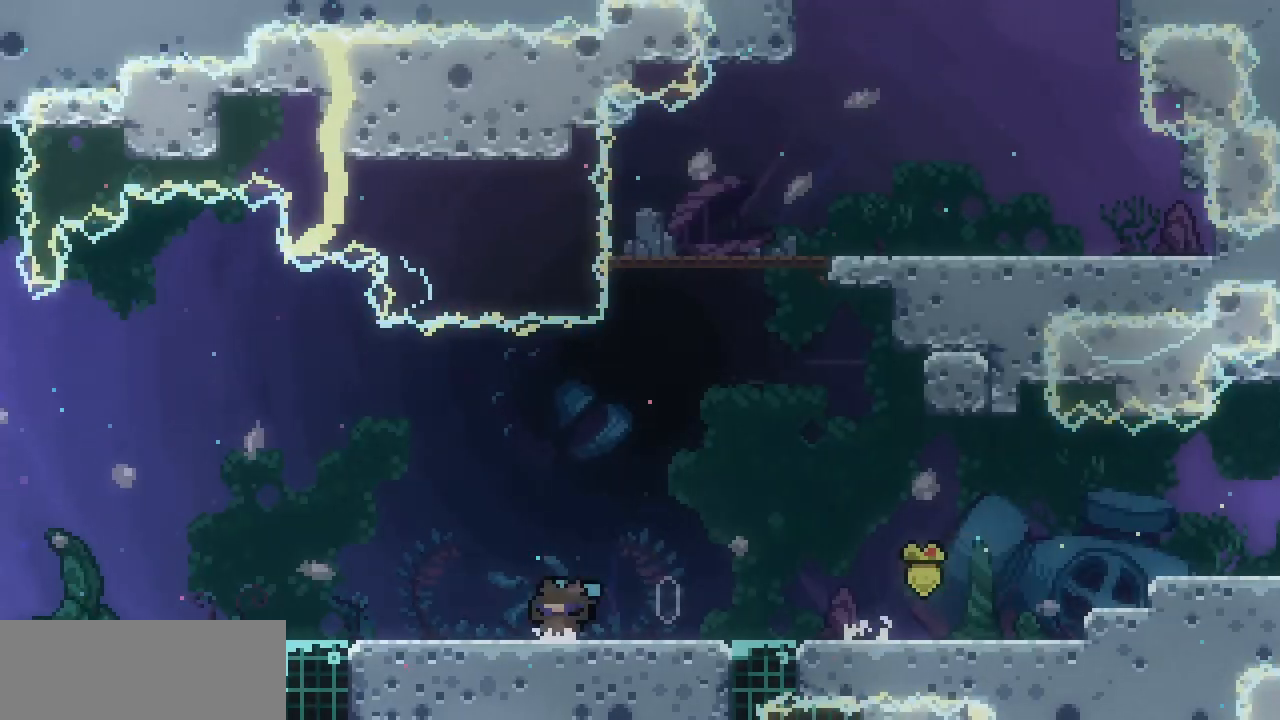
{"keys": ["left"], "events": [[100, "z", "down"], [233, "z", "up"]]}
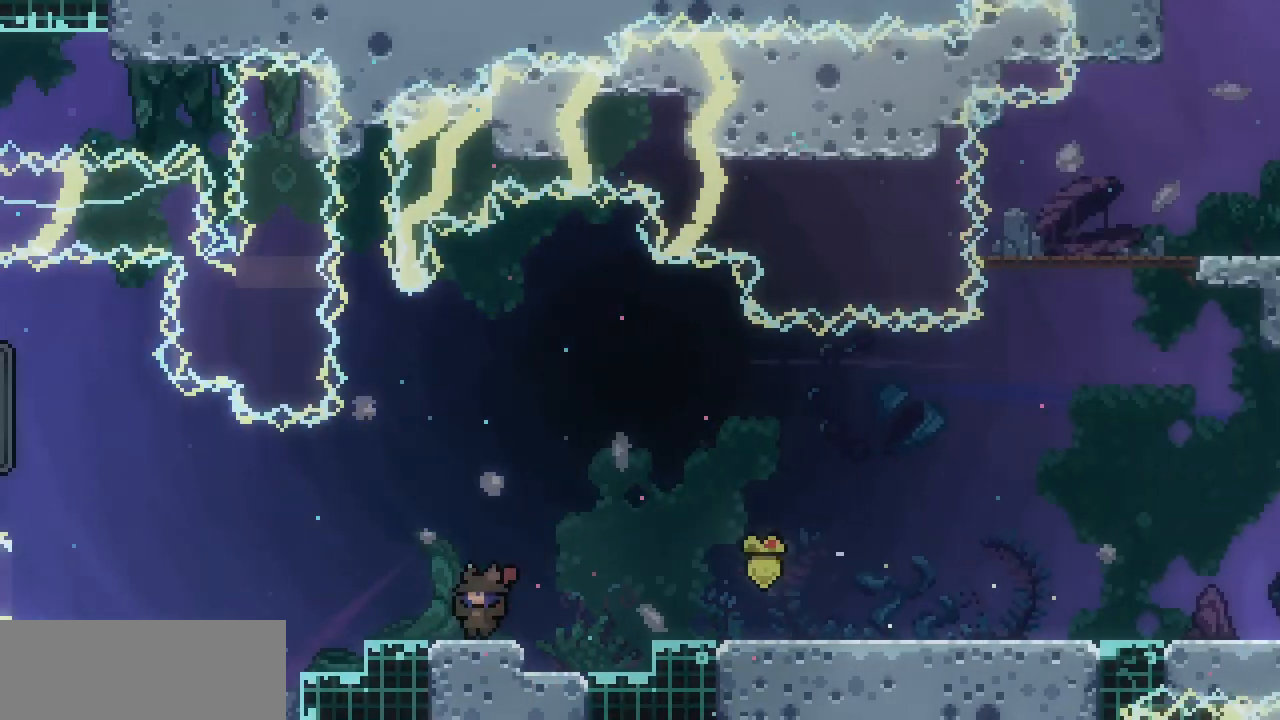
{"keys": ["left", "up", "z"], "events": [[67, "z", "down"], [467, "up", "down"]]}
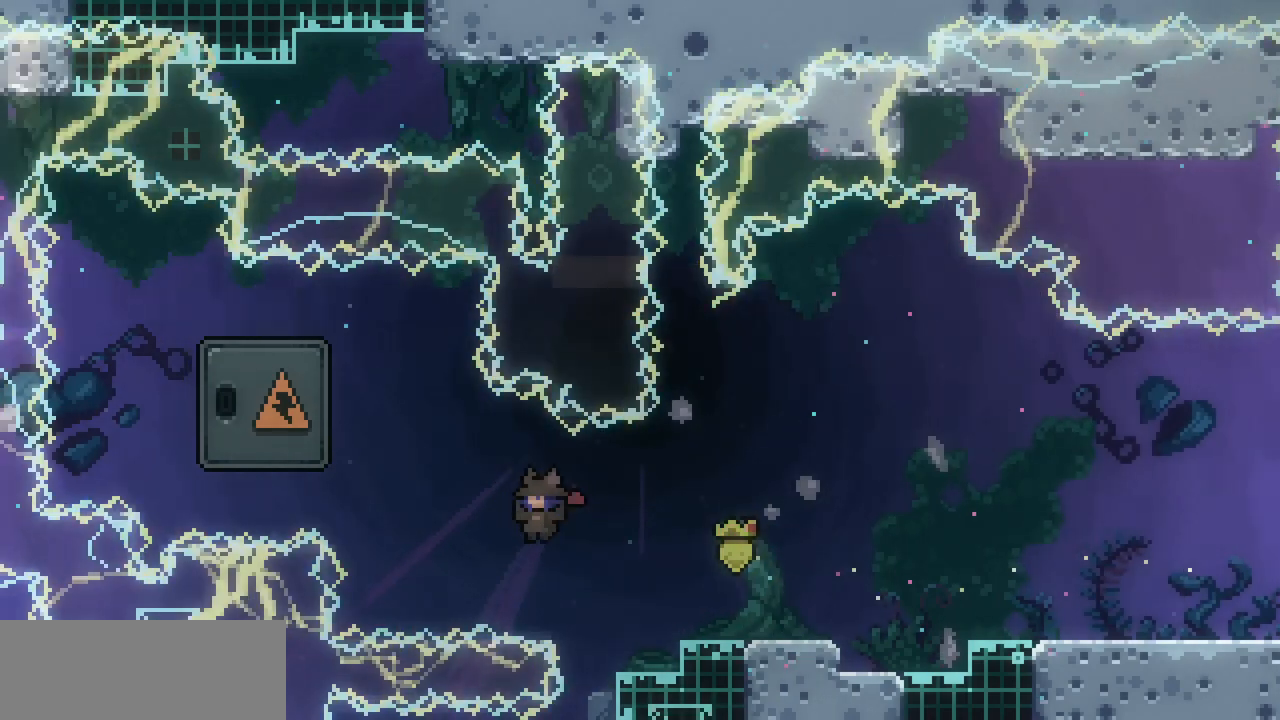
{"keys": ["left", "x"], "events": [[33, "z", "up"], [67, "c", "down"], [167, "c", "up"], [300, "x", "down"], [500, "up", "up"]]}
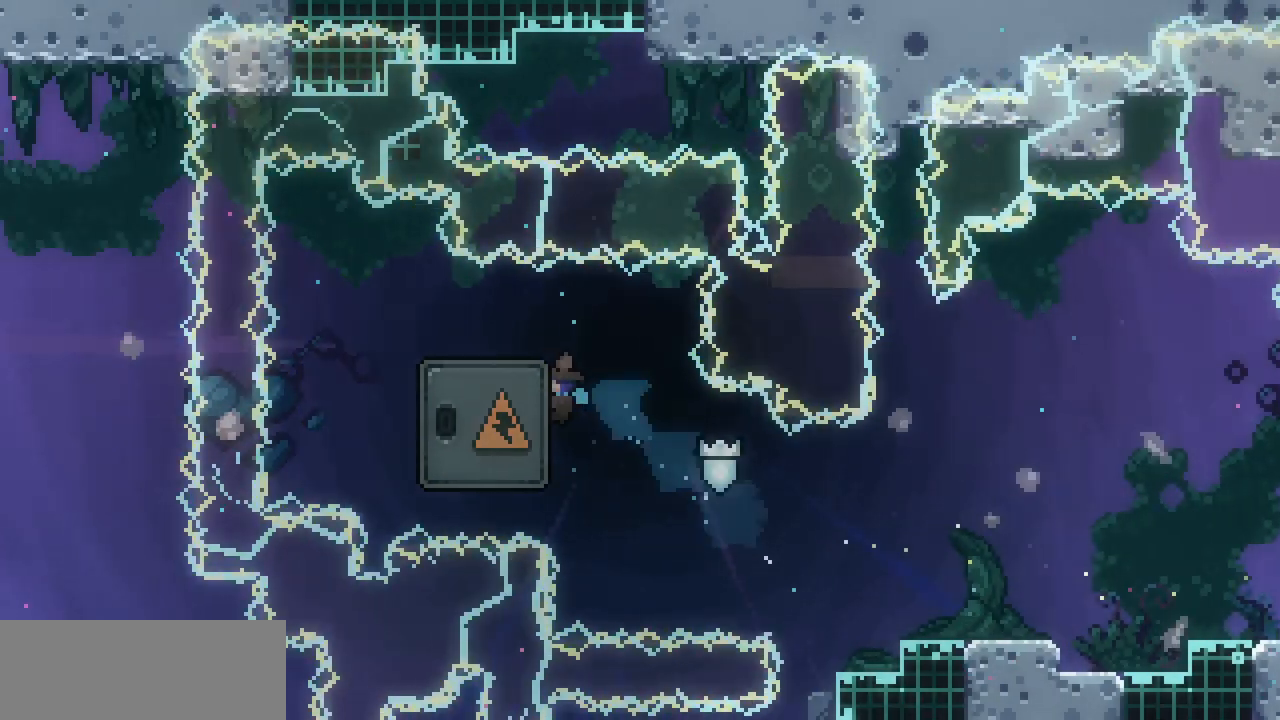
{"keys": ["left", "up", "x"], "events": [[300, "up", "down"]]}
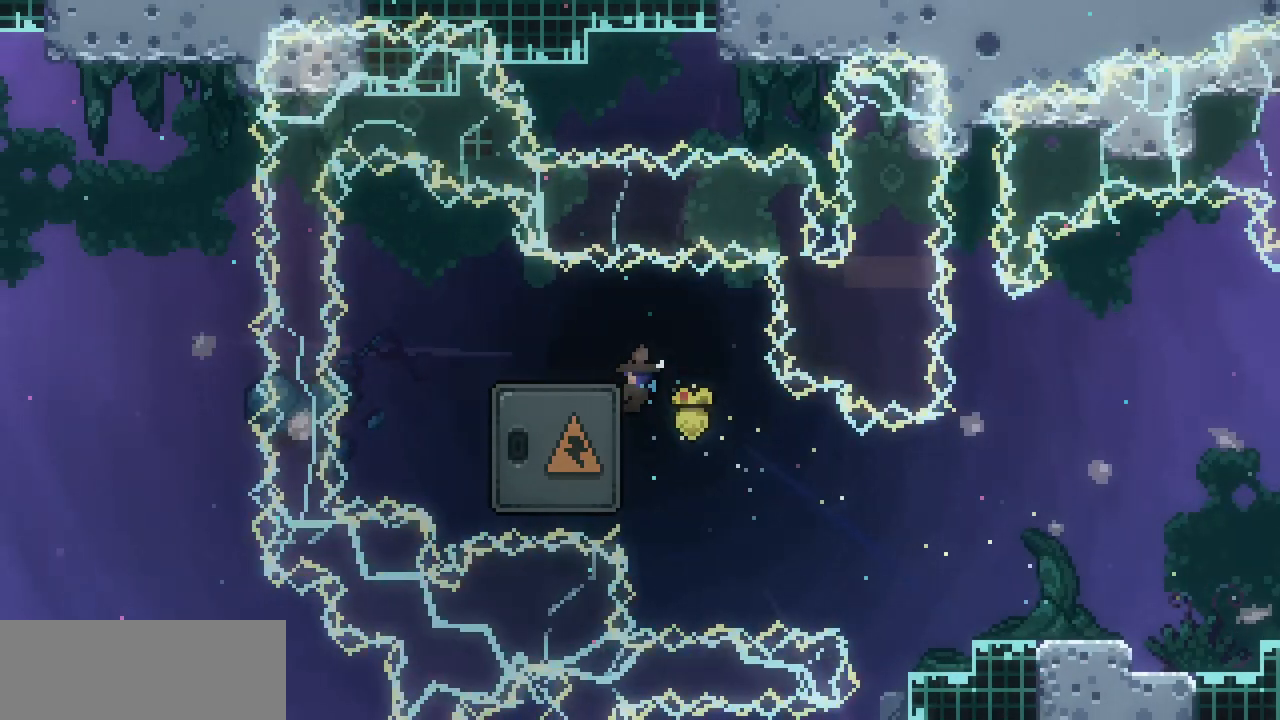
{"keys": ["left"], "events": [[333, "up", "up"], [367, "x", "up"]]}
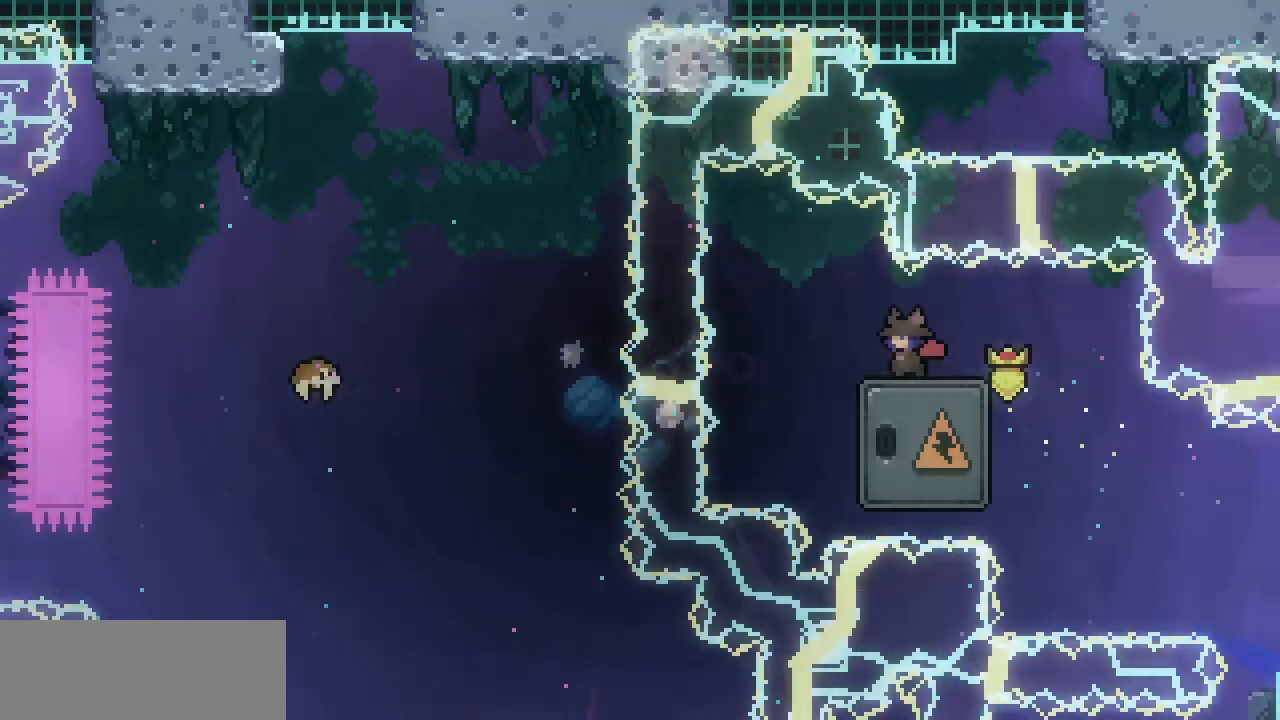
{"keys": ["down"], "events": [[67, "left", "up"], [500, "down", "down"]]}
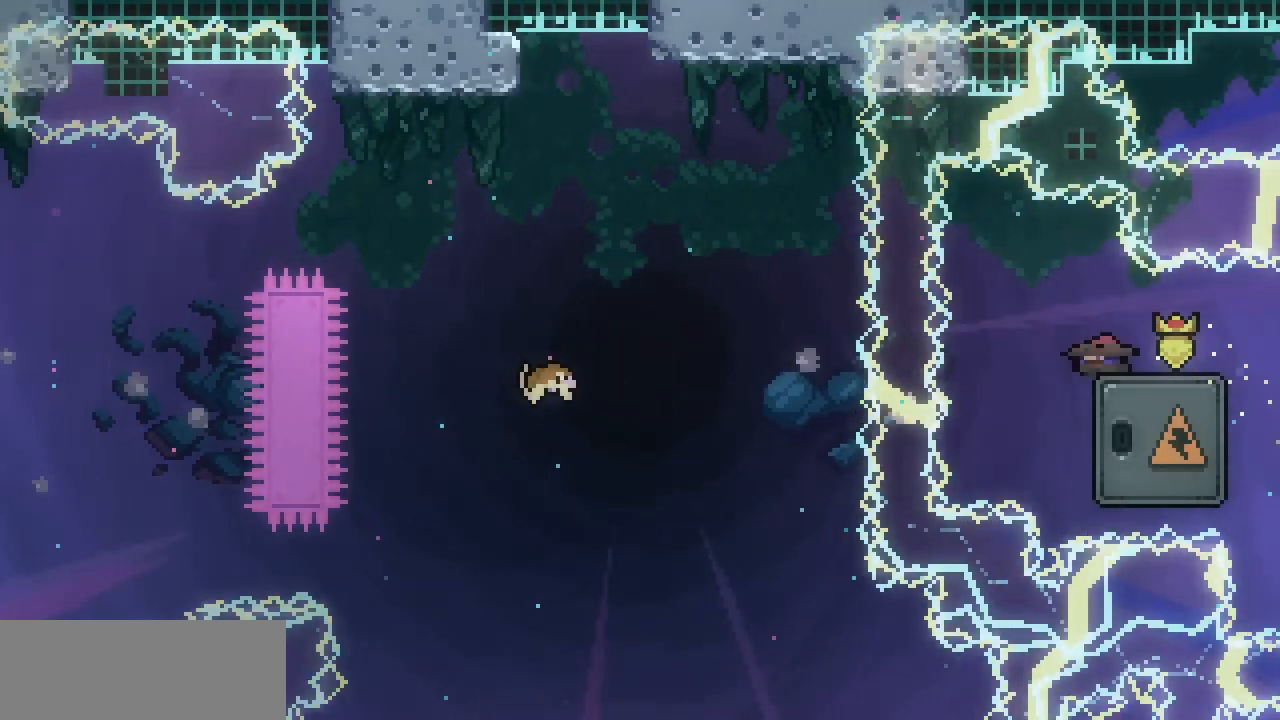
{"keys": ["down"], "events": [[133, "c", "down"], [267, "c", "up"]]}
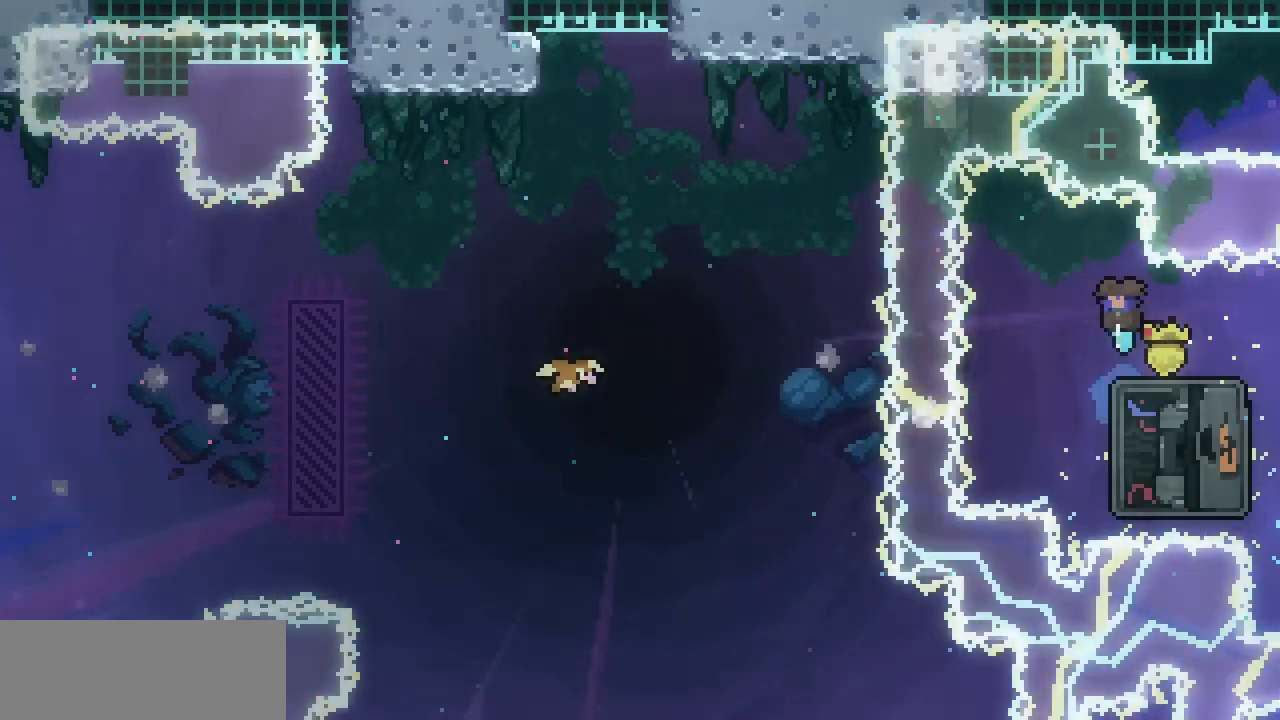
{"keys": ["down"], "events": [[67, "down", "up"], [333, "down", "down"]]}
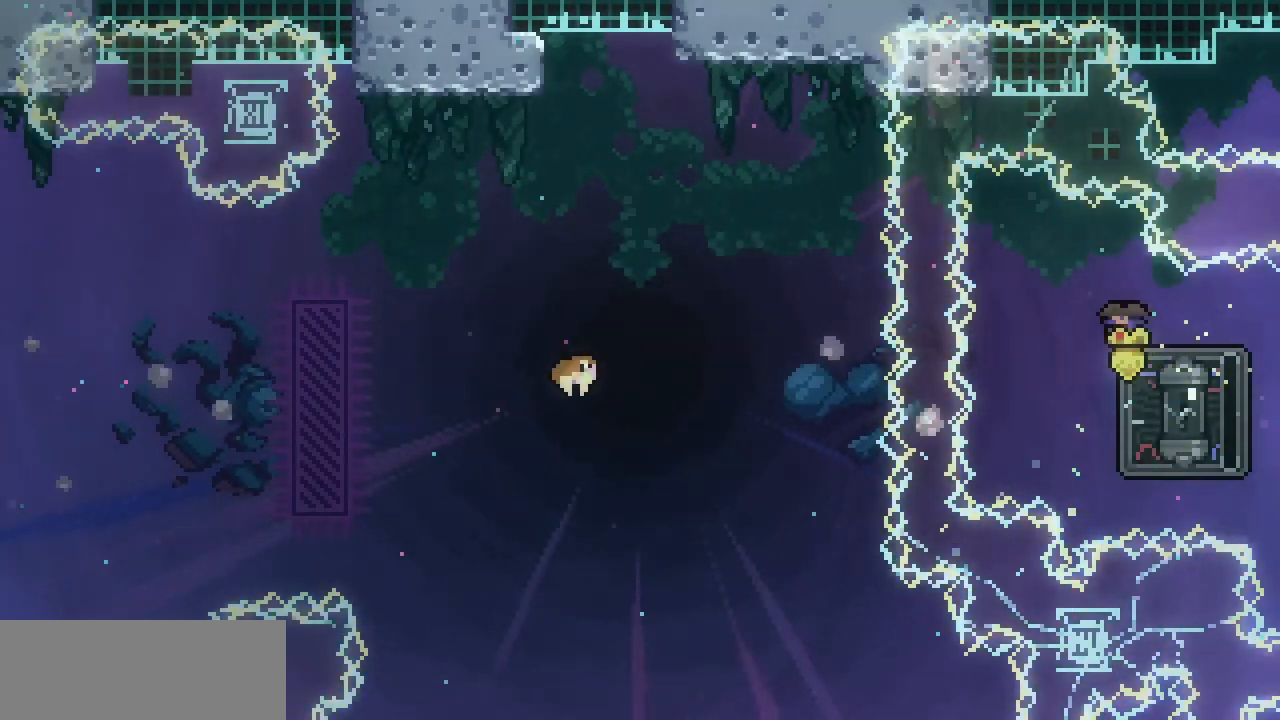
{"keys": ["down"], "events": []}
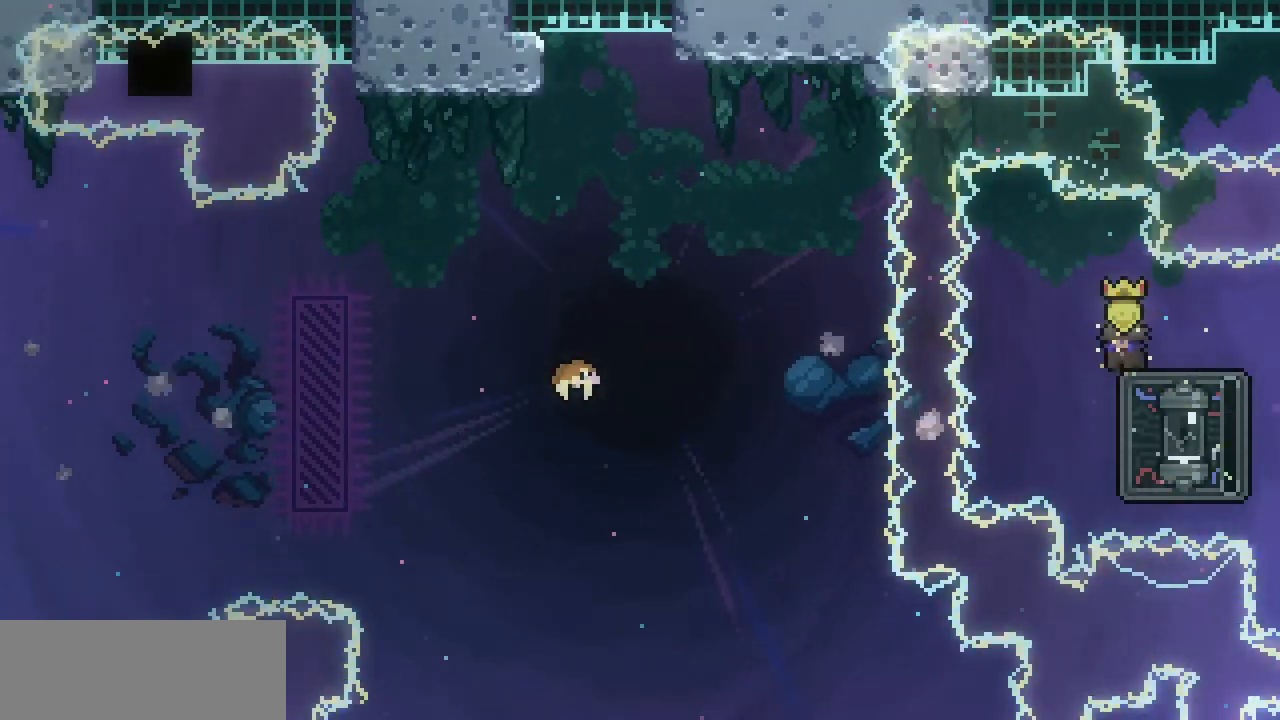
{"keys": ["down"], "events": [[367, "c", "down"], [500, "c", "up"]]}
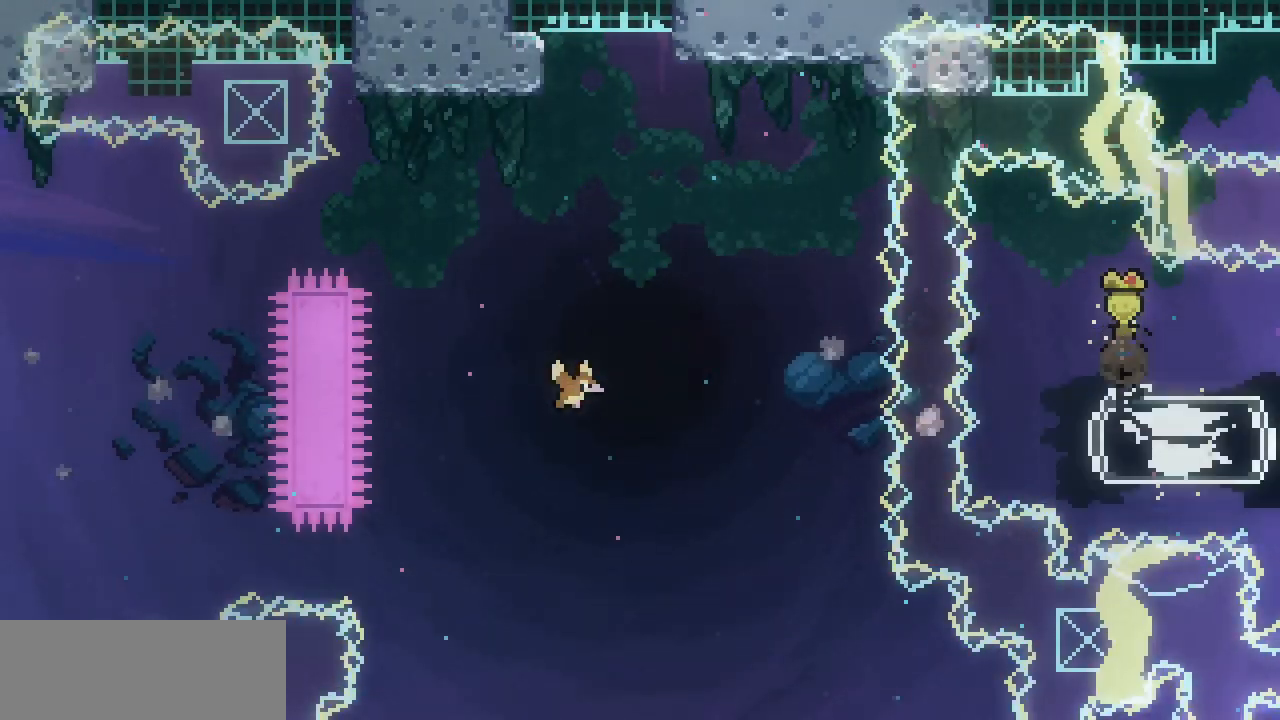
{"keys": ["left"], "events": [[67, "left", "down"], [100, "down", "up"]]}
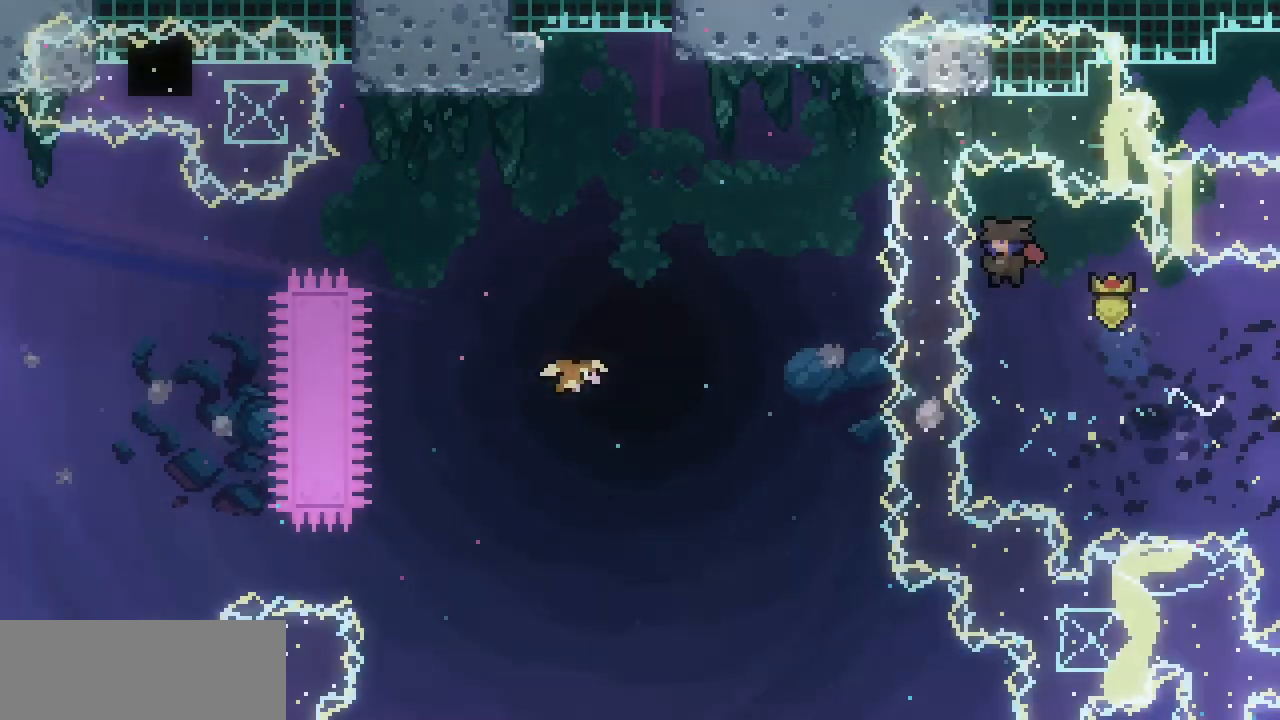
{"keys": ["c", "left", "up"], "events": [[167, "up", "down"], [400, "c", "down"]]}
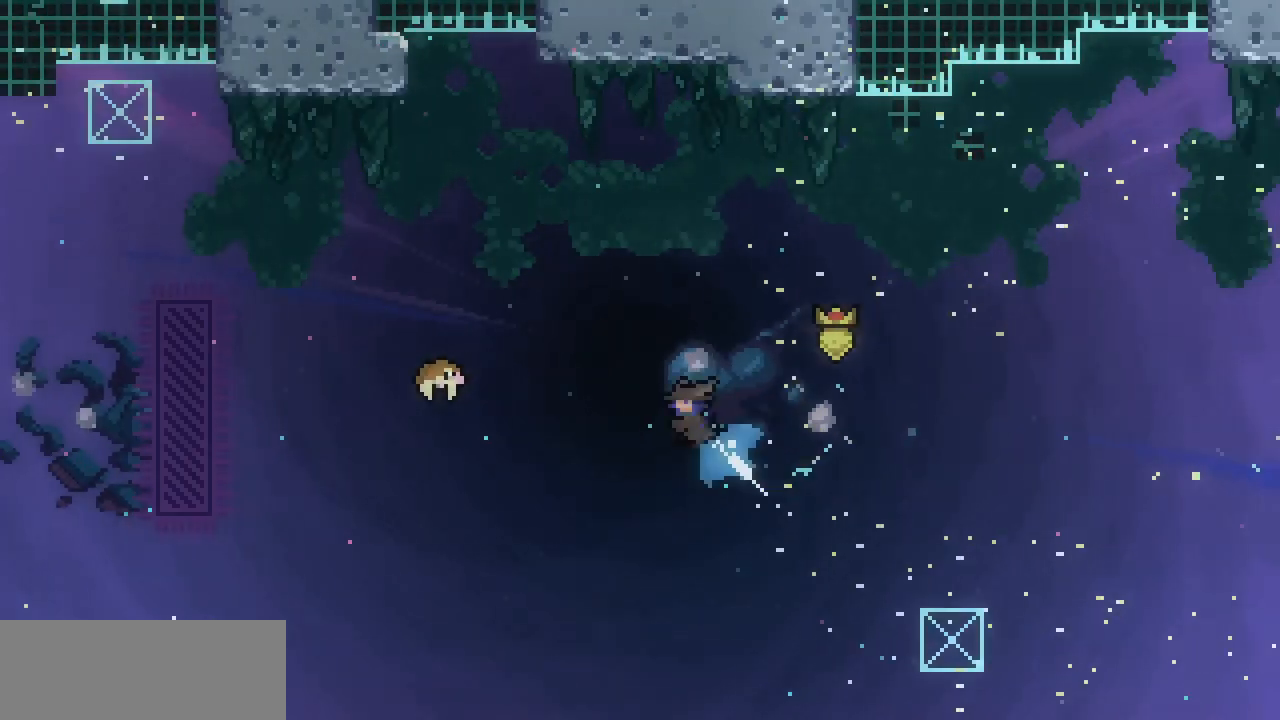
{"keys": ["left"], "events": [[33, "c", "up"], [233, "up", "up"]]}
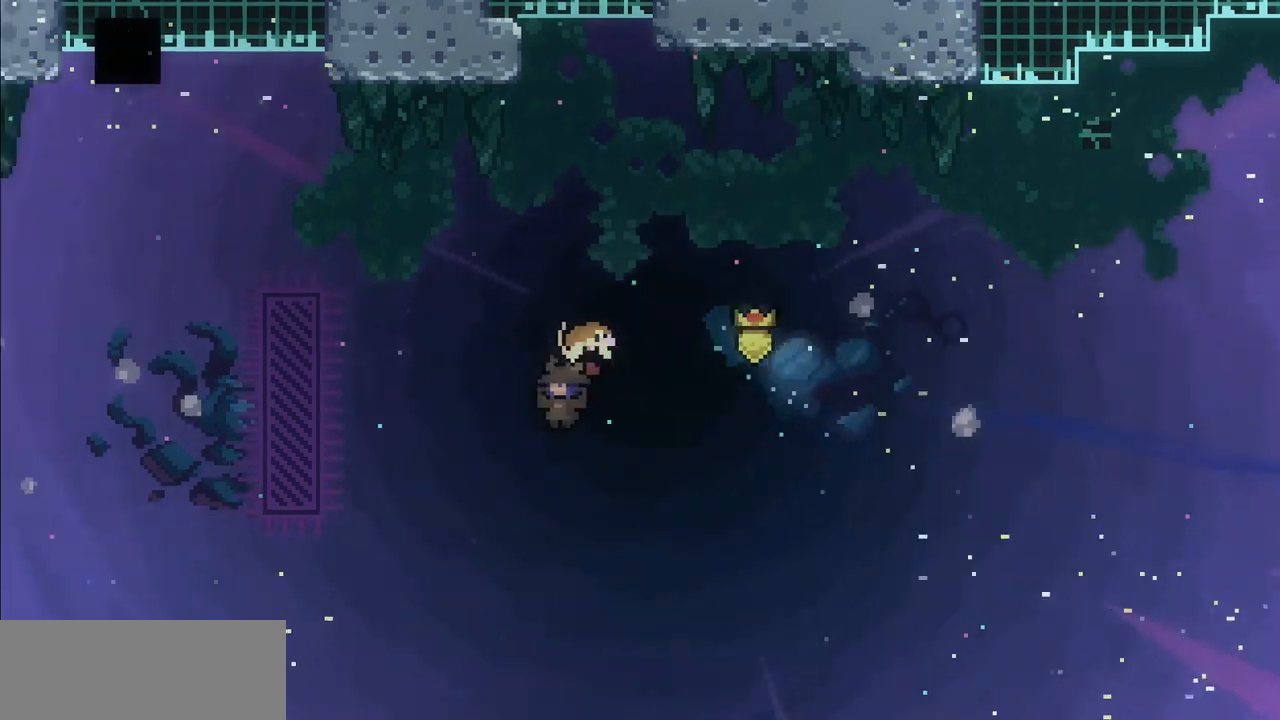
{"keys": ["left"], "events": []}
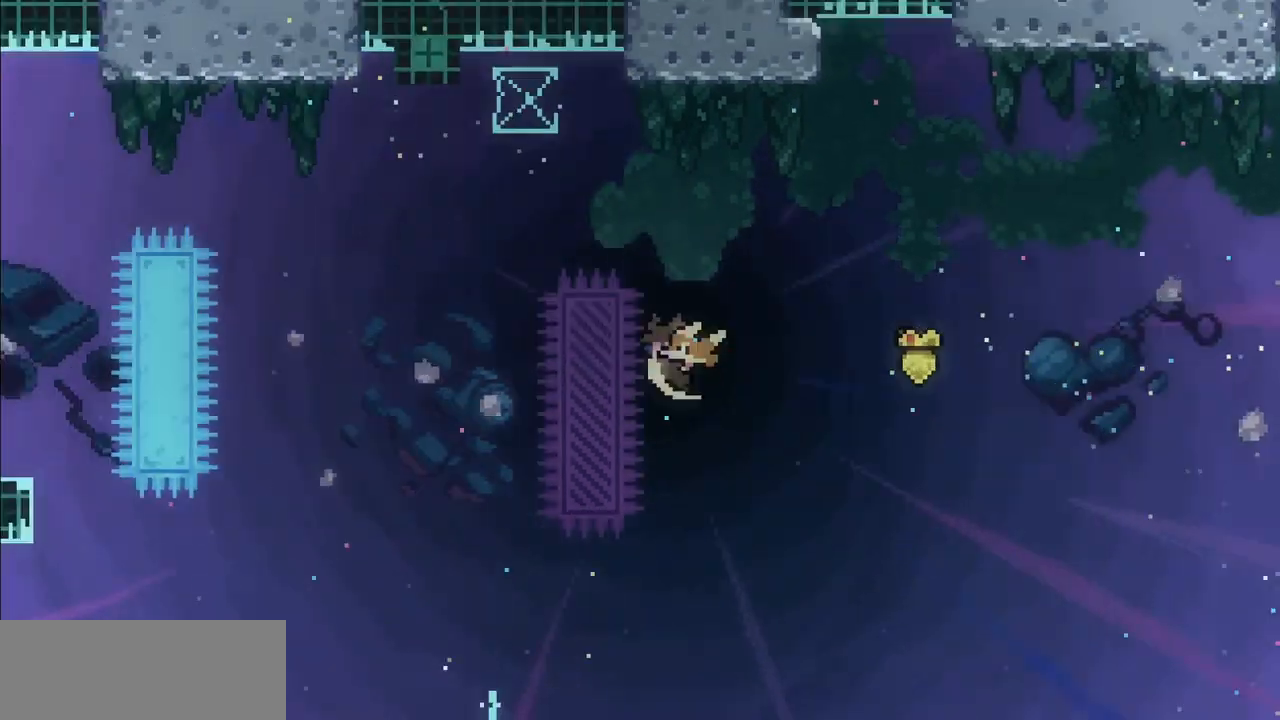
{"keys": ["left", "up", "x"], "events": [[200, "up", "down"], [267, "left", "up"], [300, "c", "down"], [400, "c", "up"], [500, "left", "down"], [500, "x", "down"]]}
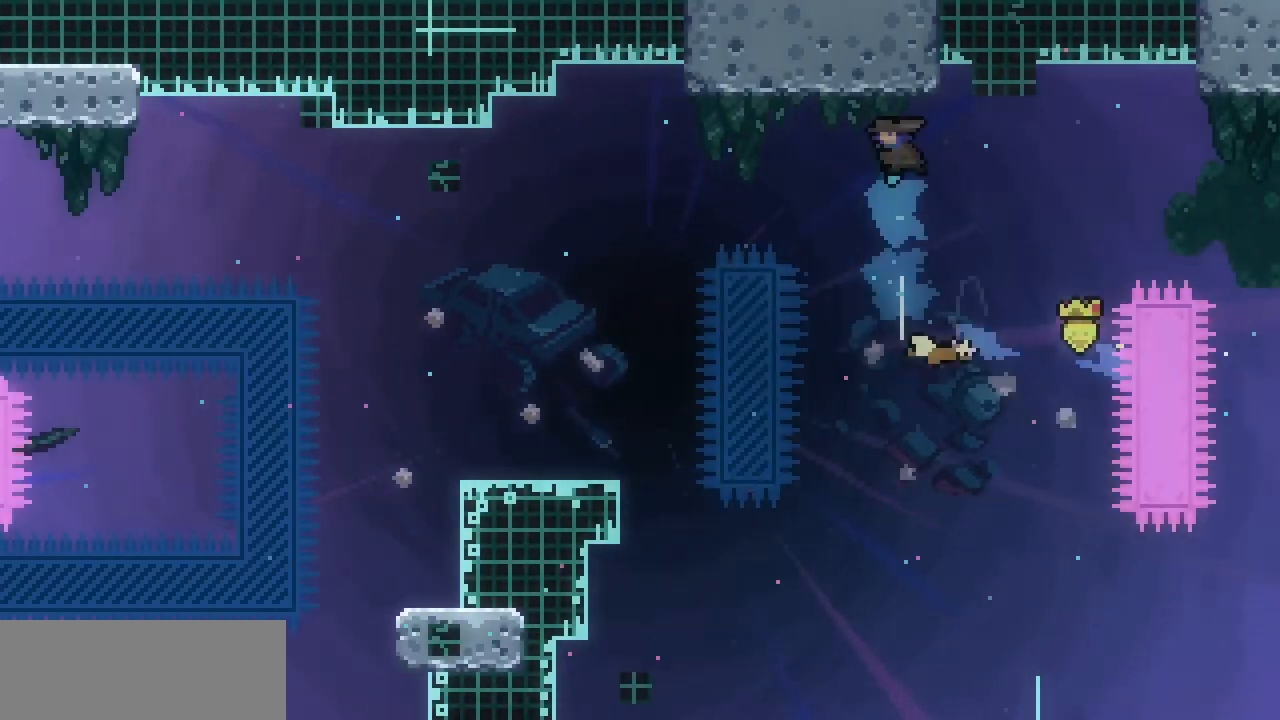
{"keys": ["left", "x"], "events": [[33, "up", "up"]]}
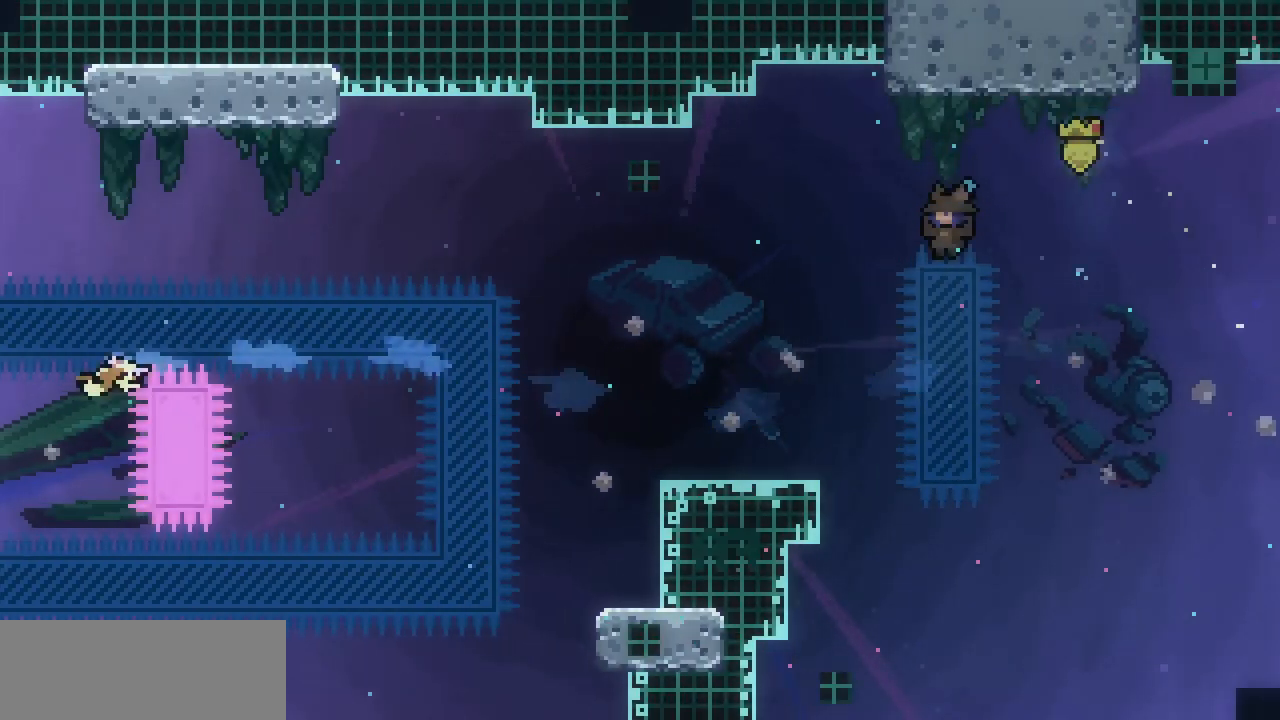
{"keys": ["x"], "events": [[433, "left", "up"]]}
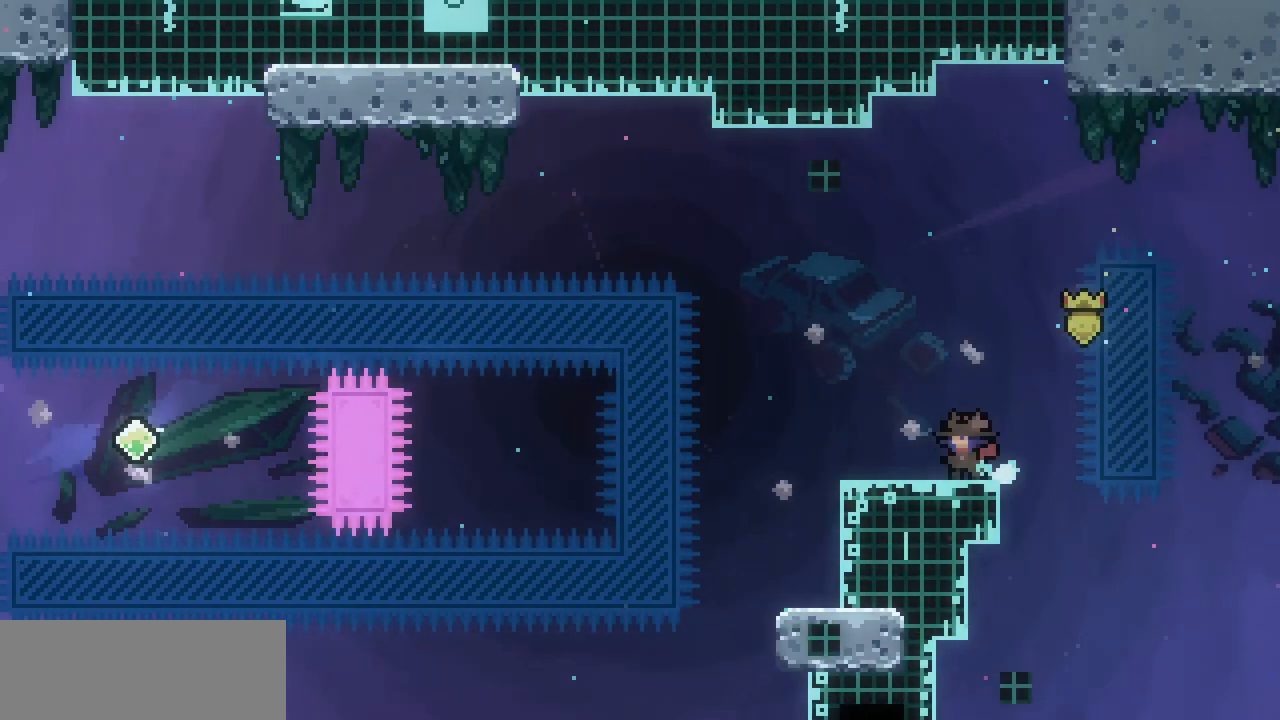
{"keys": [], "events": [[67, "x", "up"], [267, "right", "down"], [300, "right", "up"]]}
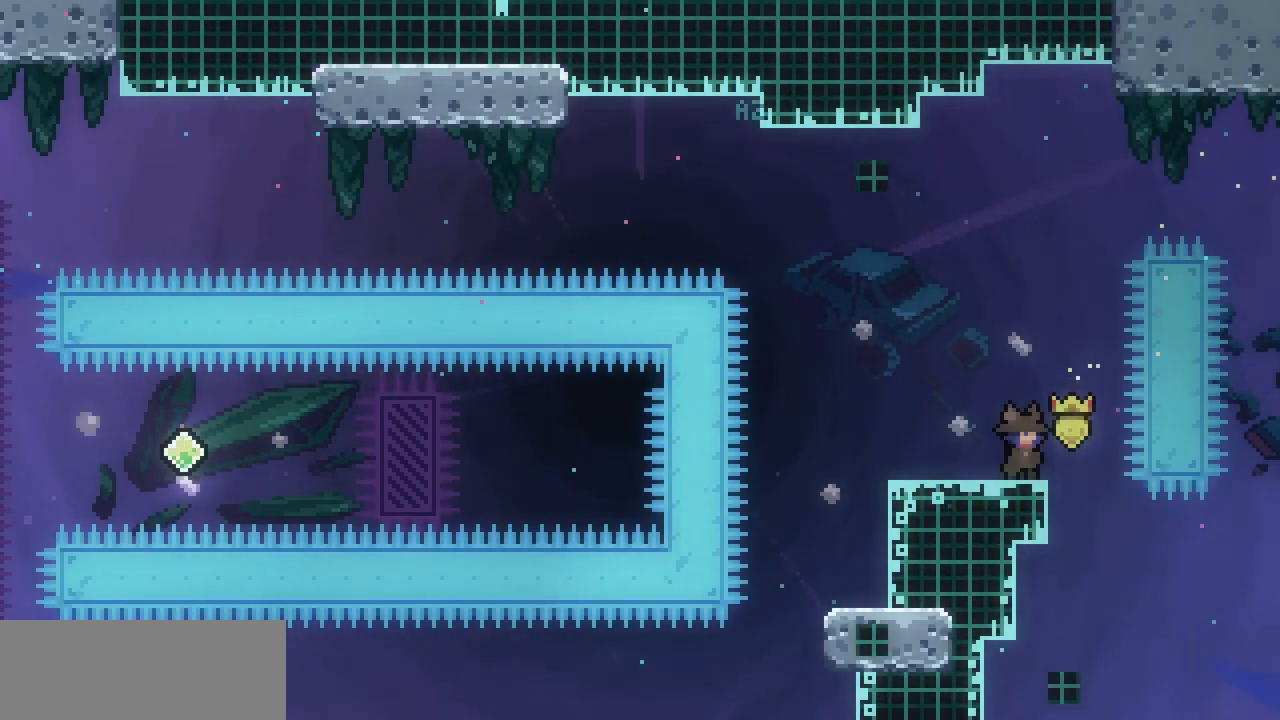
{"keys": [], "events": []}
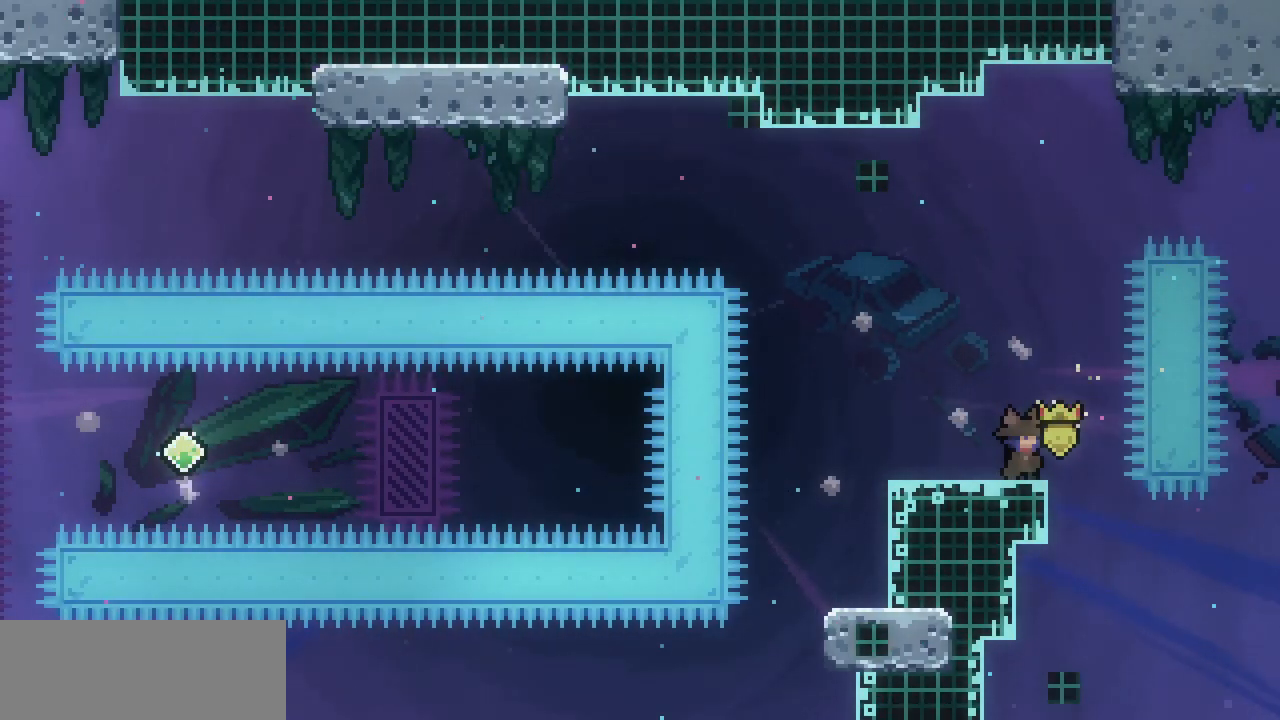
{"keys": ["left"], "events": [[300, "left", "down"], [333, "c", "down"], [433, "c", "up"]]}
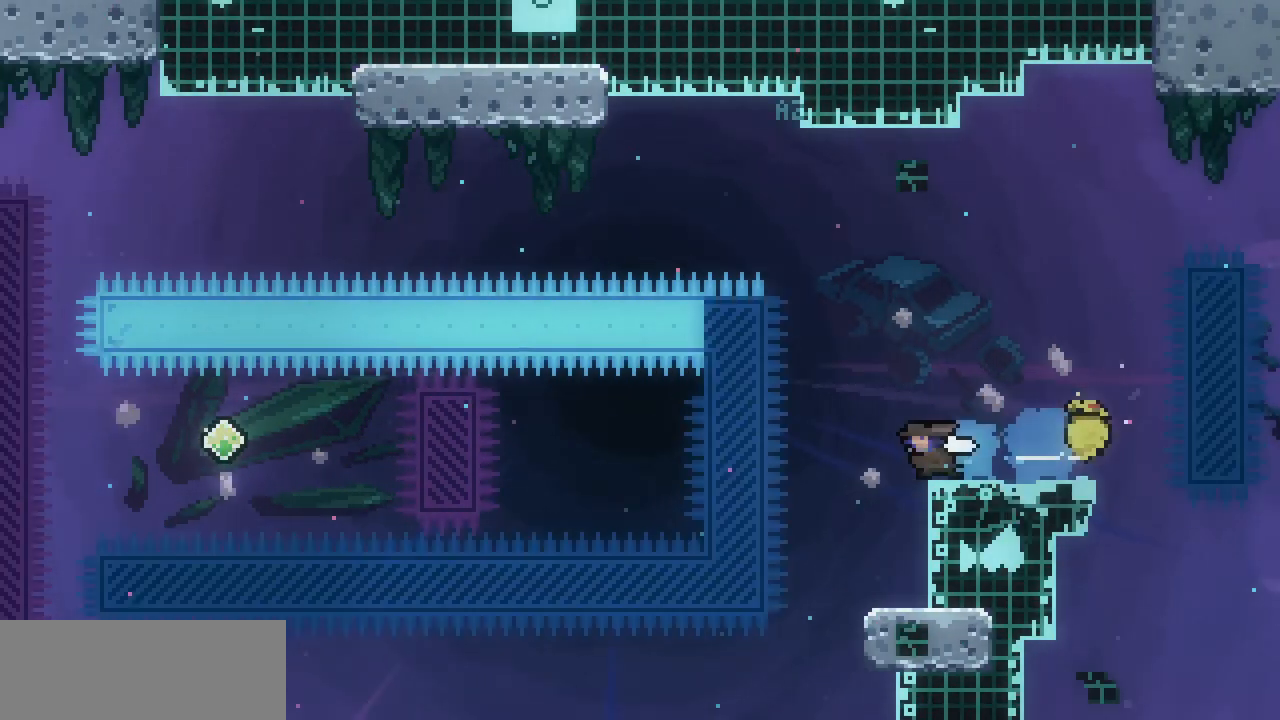
{"keys": ["c", "left", "up"], "events": [[33, "z", "down"], [400, "up", "down"], [433, "z", "up"], [500, "c", "down"]]}
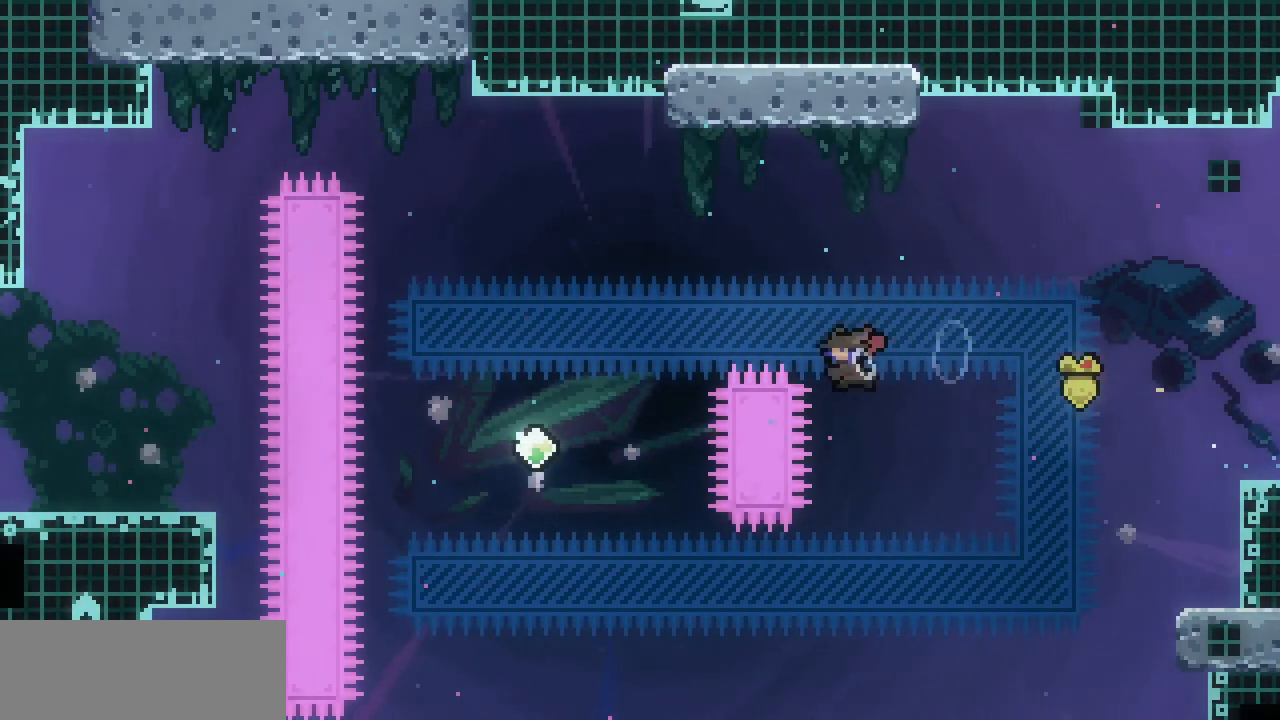
{"keys": ["left"], "events": [[133, "c", "up"], [400, "up", "up"]]}
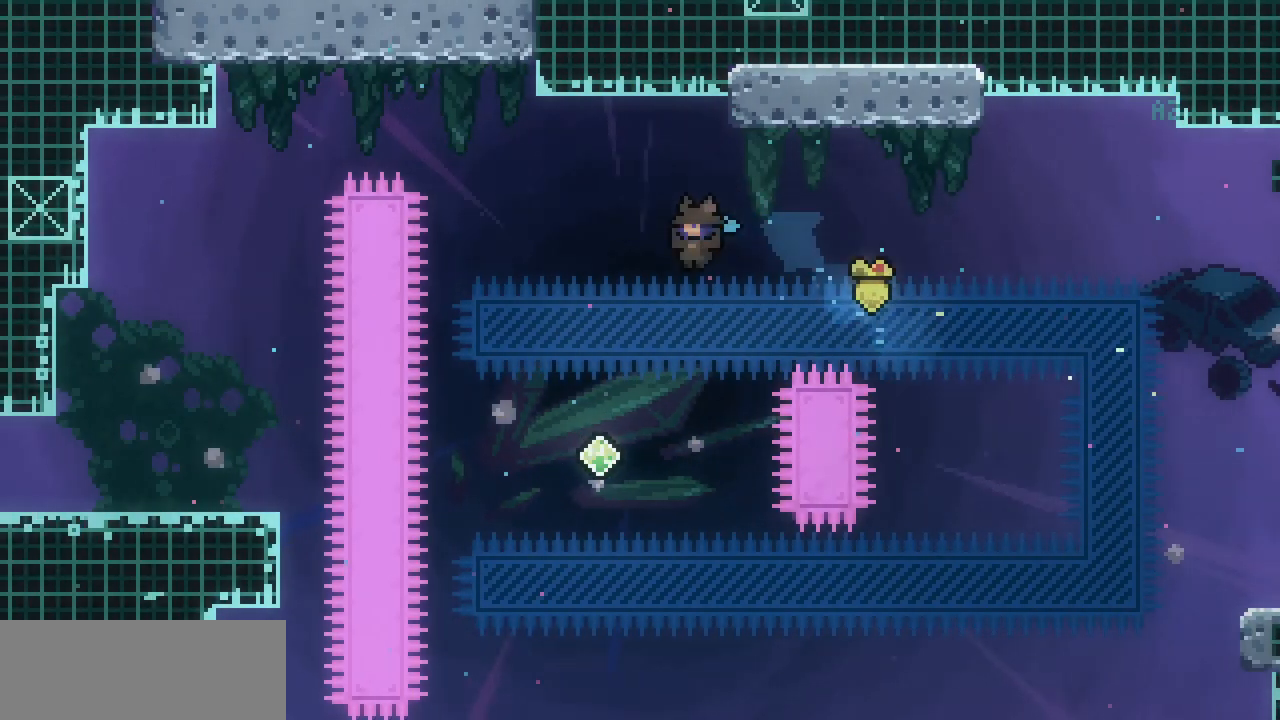
{"keys": ["left"], "events": [[367, "c", "down"], [467, "c", "up"]]}
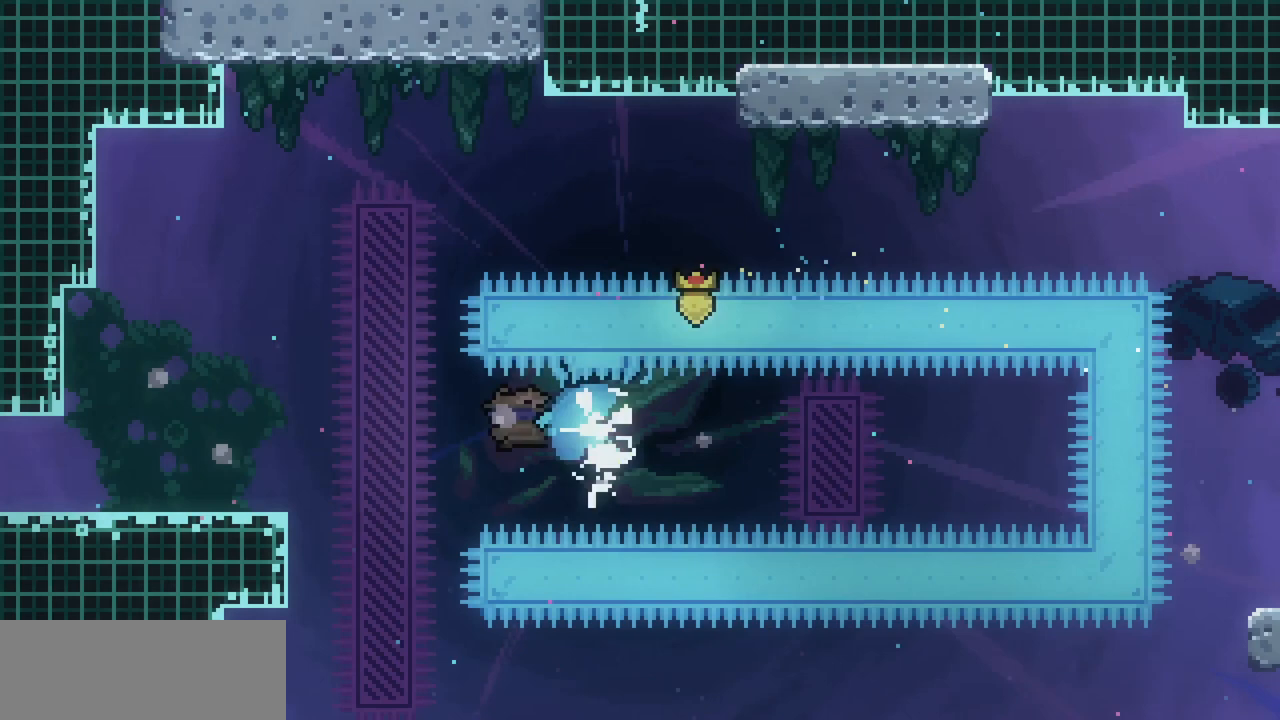
{"keys": ["left"], "events": [[33, "x", "down"], [400, "z", "down"], [500, "x", "up"], [500, "z", "up"]]}
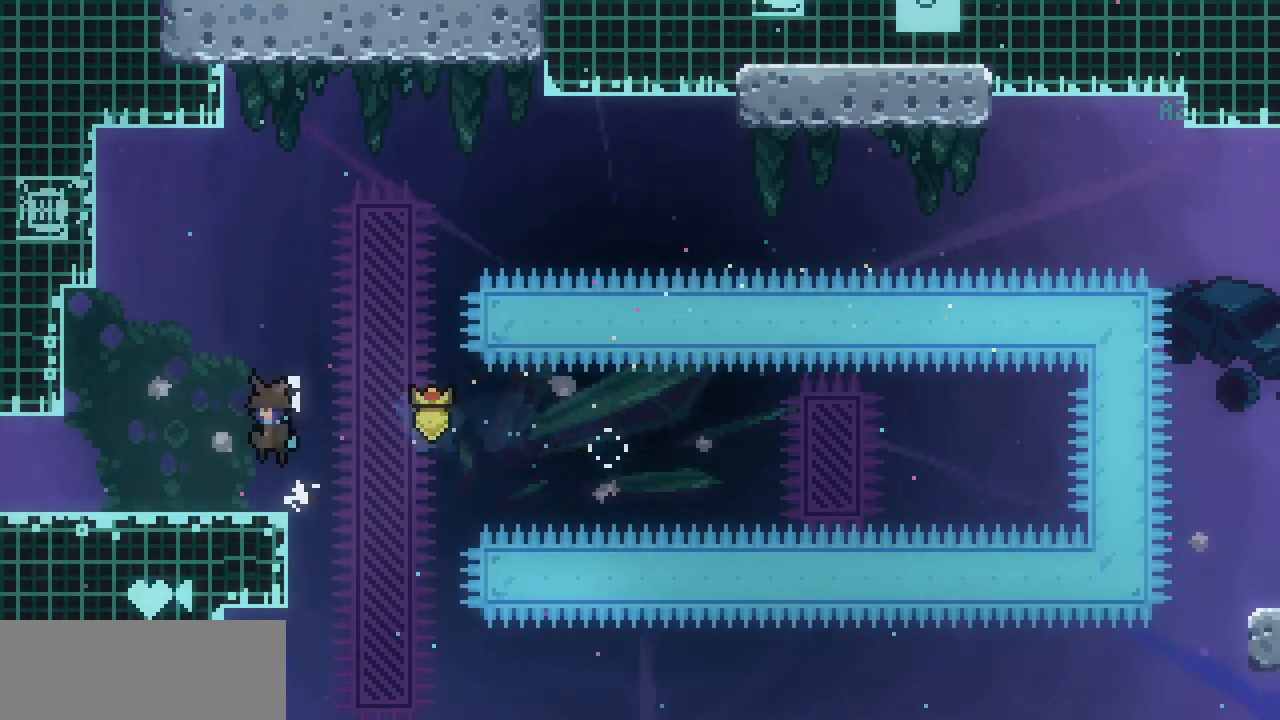
{"keys": ["left"], "events": [[267, "c", "down"], [400, "c", "up"]]}
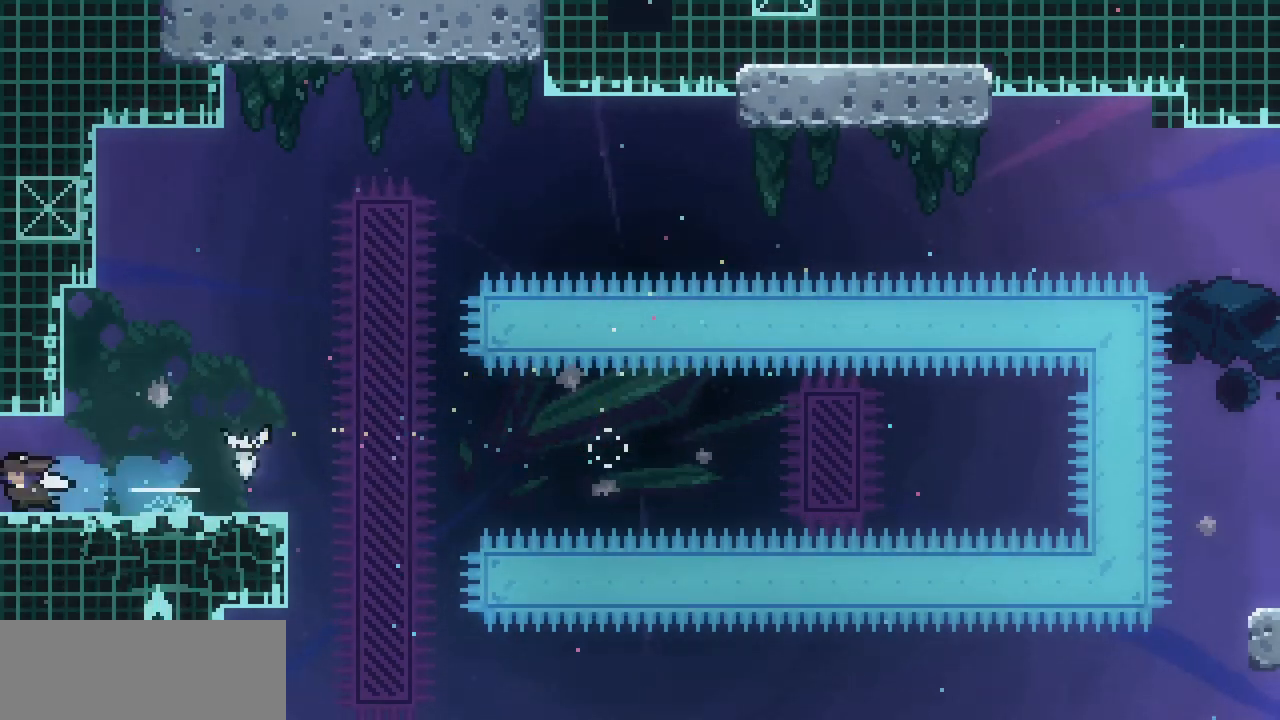
{"keys": ["left"], "events": []}
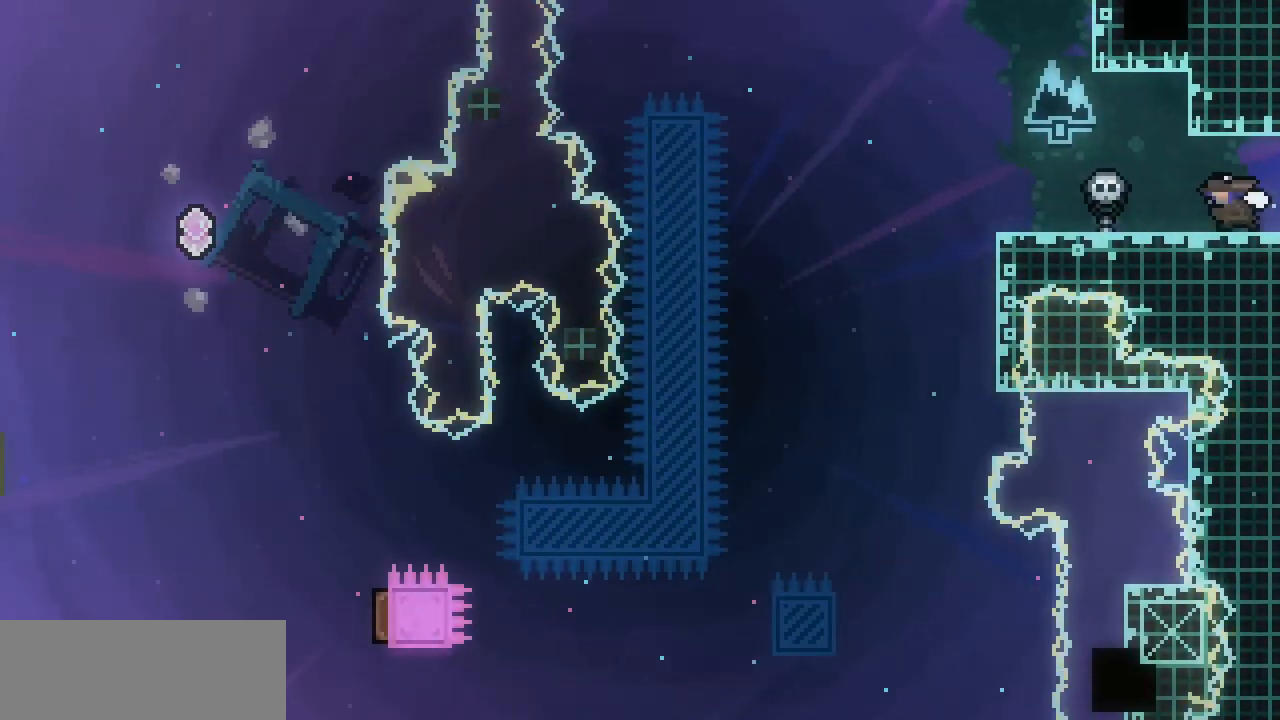
{"keys": ["left"], "events": []}
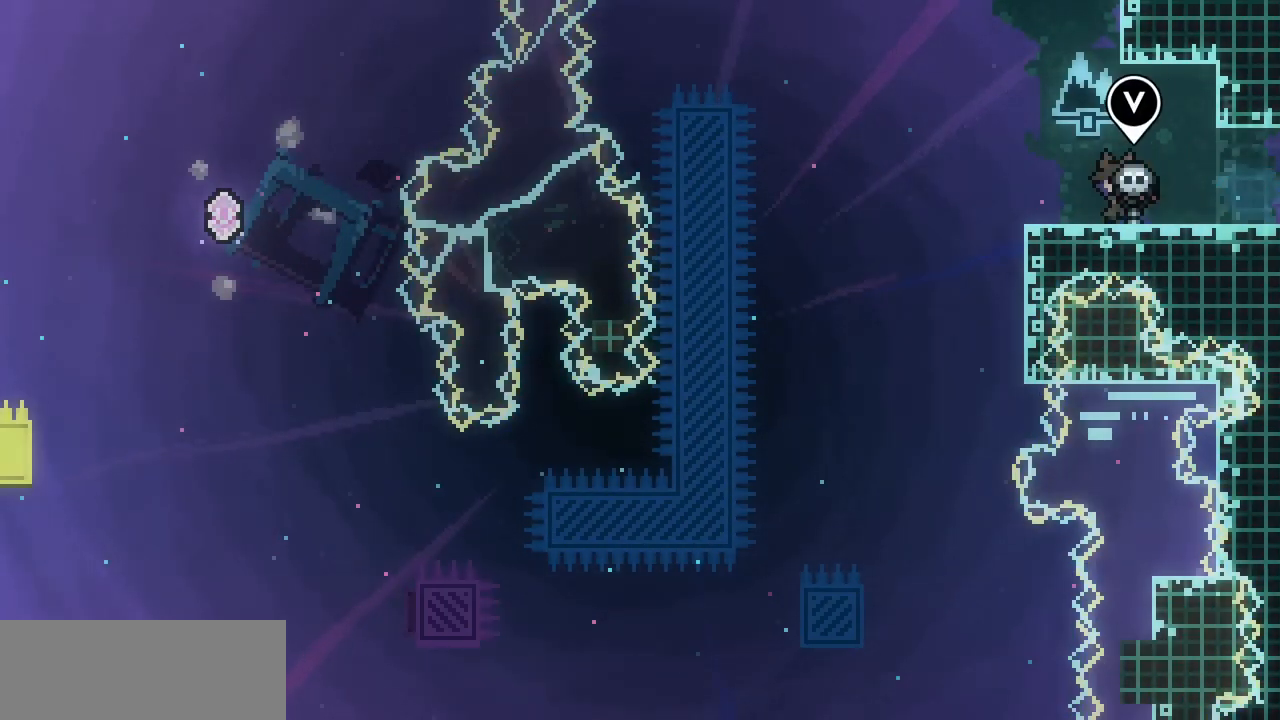
{"keys": [], "events": [[167, "left", "up"]]}
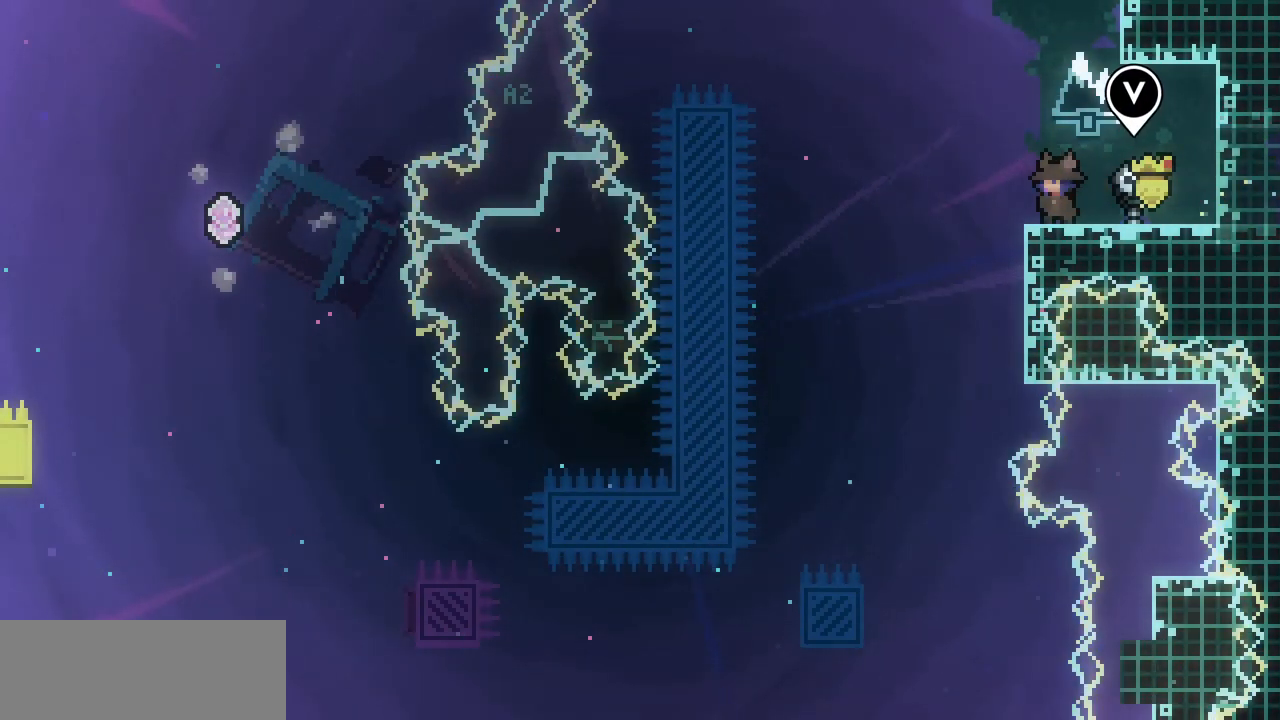
{"keys": [], "events": []}